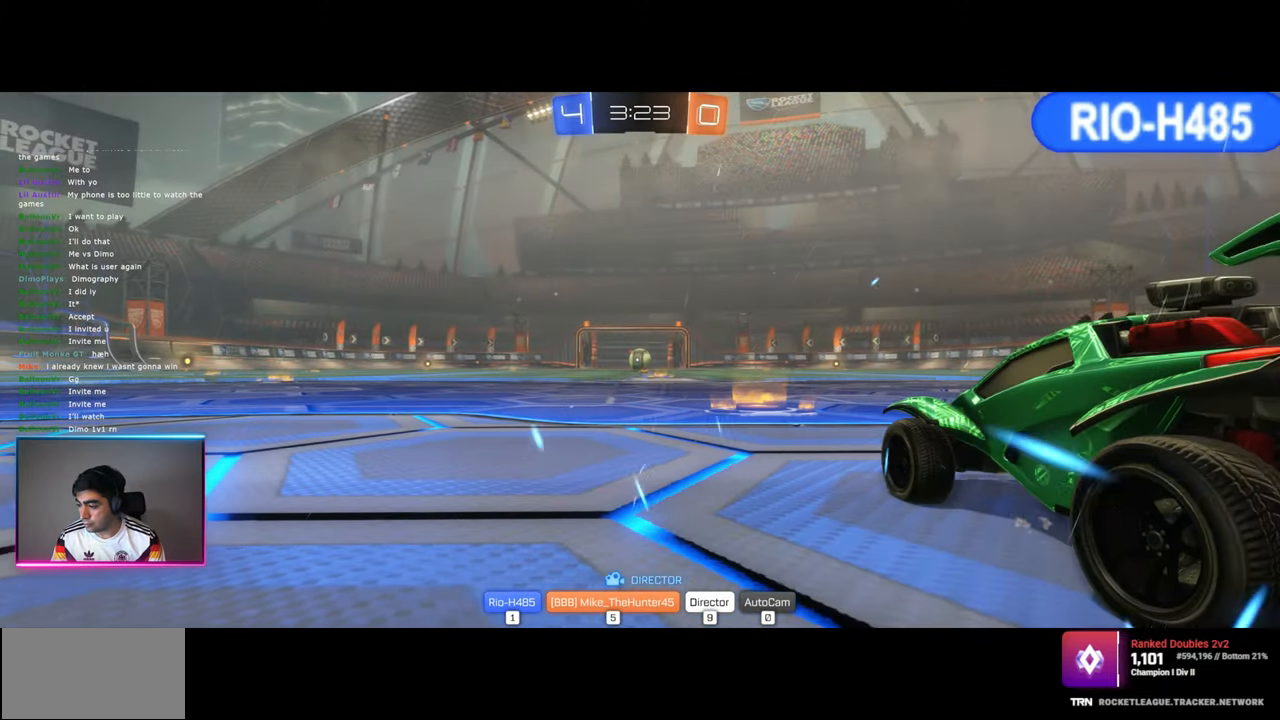
Gameplay with keyboard and mouse; each line is a JSON object with the keys and mouse buttons held at the frame after it. "events" lists presses ("down") and releases ("up") of "a", "ctrl", "d", "e", "q", "s", "shift", "space", "w", "mouse_left", "mouse_wheel", "mouse_right", "mouse_mb4" and "mouse_mb5" between this image and that frame as [ms after this image, input, new state], when the widget could be followed in between. "mouse_left", "mouse_wheel", "mouse_right", "mouse_mb4", "mouse_mb5" = the "left", "wheel", "right", "mb4", "mb5" buttons of the "mouse" list. No other keys are recorded. "wheel" means that the mouse wheel is clicked or scrolled. Mouse movement is not recorded.
{"keys": [], "mouse": [], "events": [[250, "mouse_left", "down"], [350, "mouse_left", "up"]]}
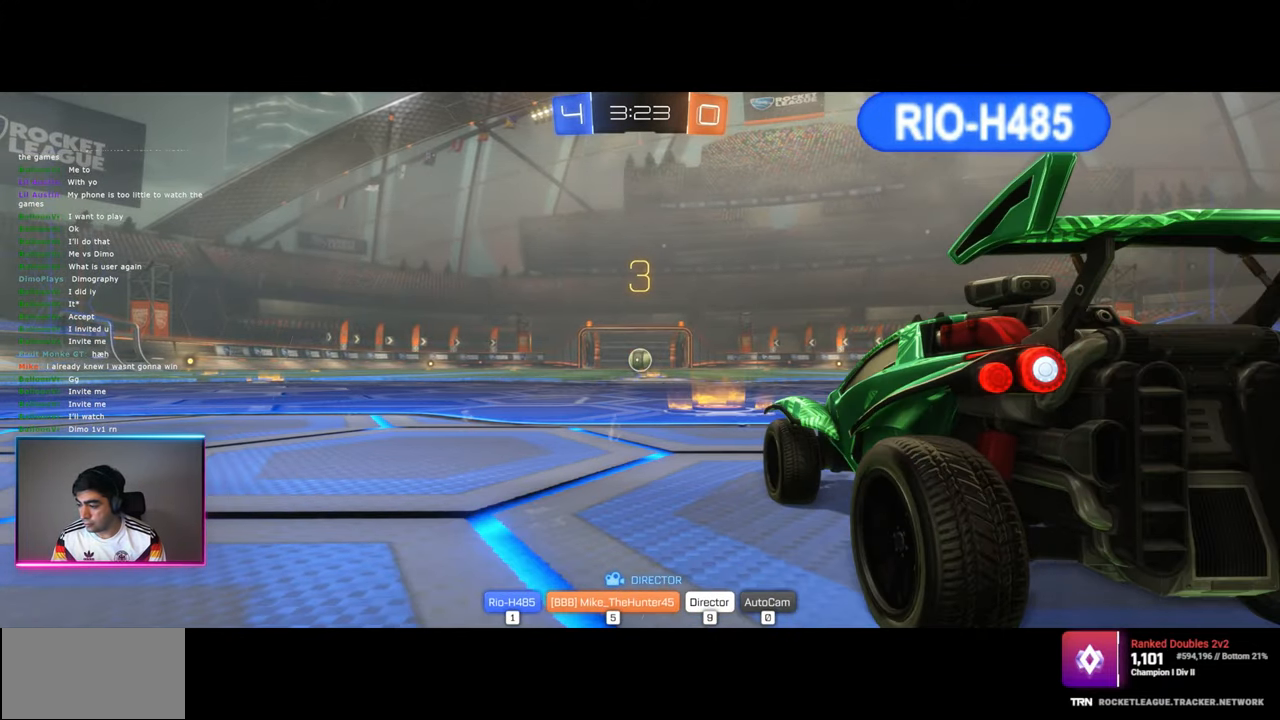
{"keys": [], "mouse": [], "events": []}
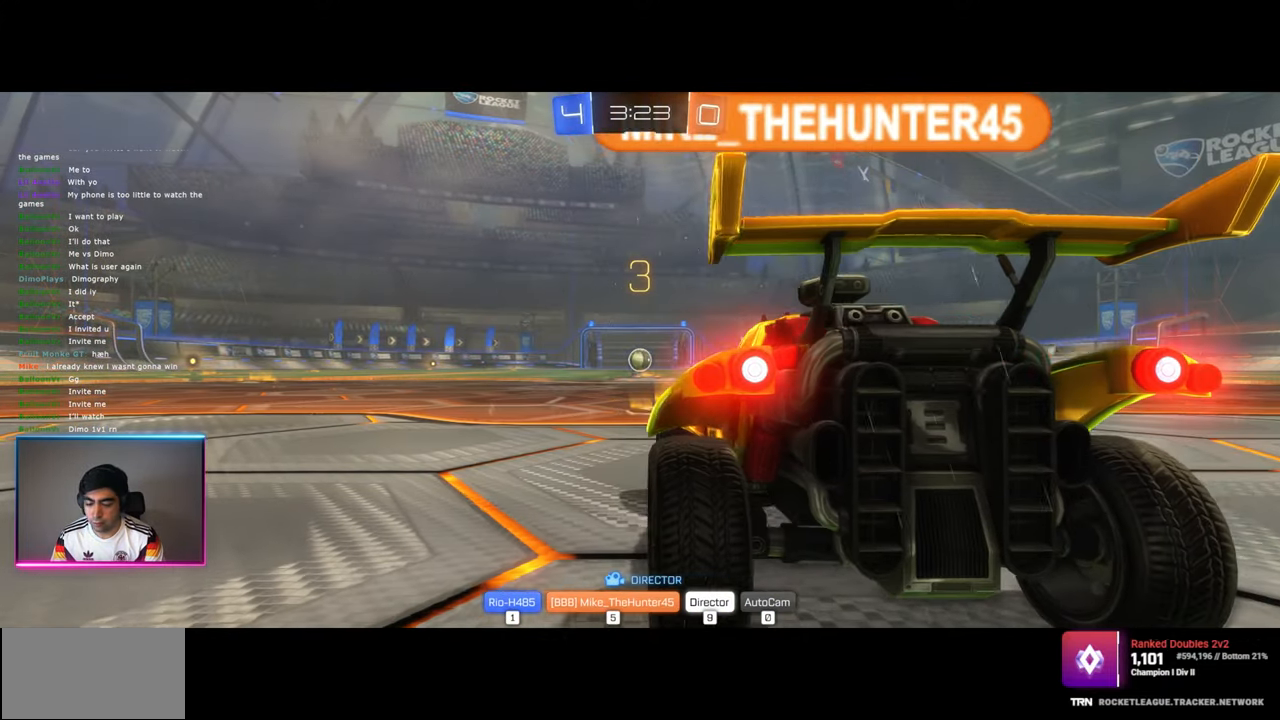
{"keys": [], "mouse": ["left"], "events": [[467, "mouse_left", "down"]]}
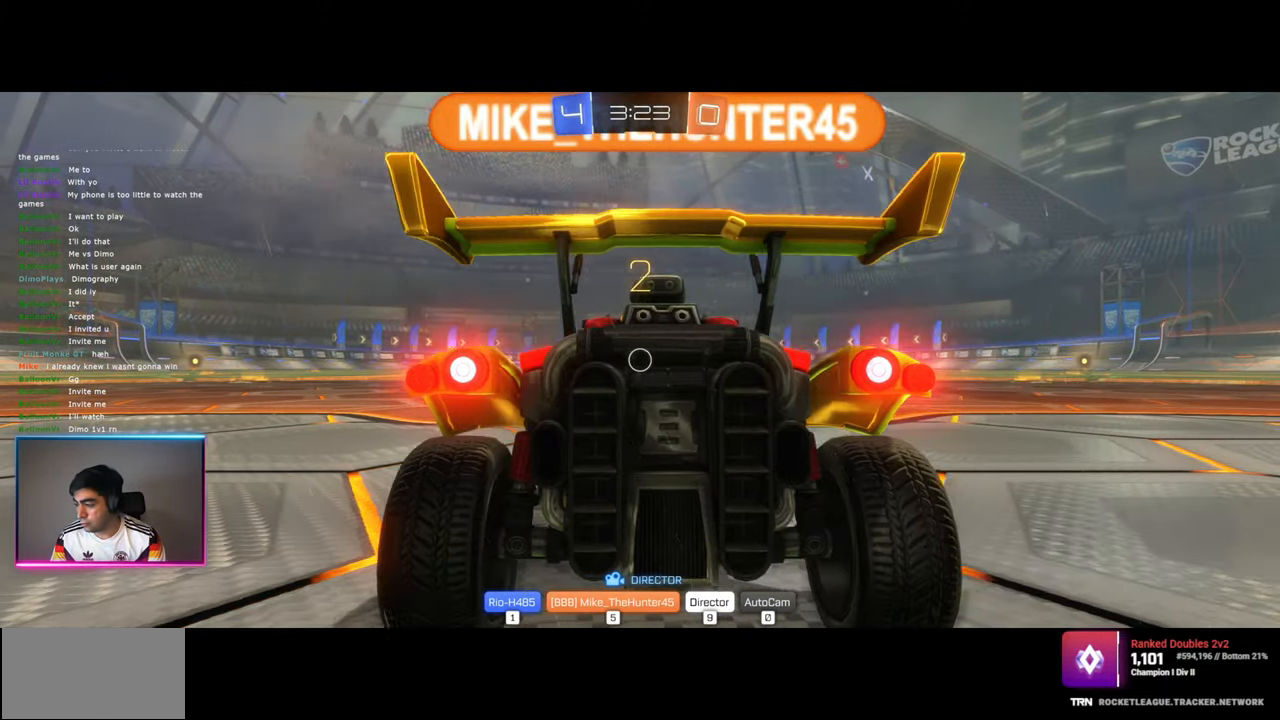
{"keys": [], "mouse": [], "events": [[100, "mouse_left", "up"]]}
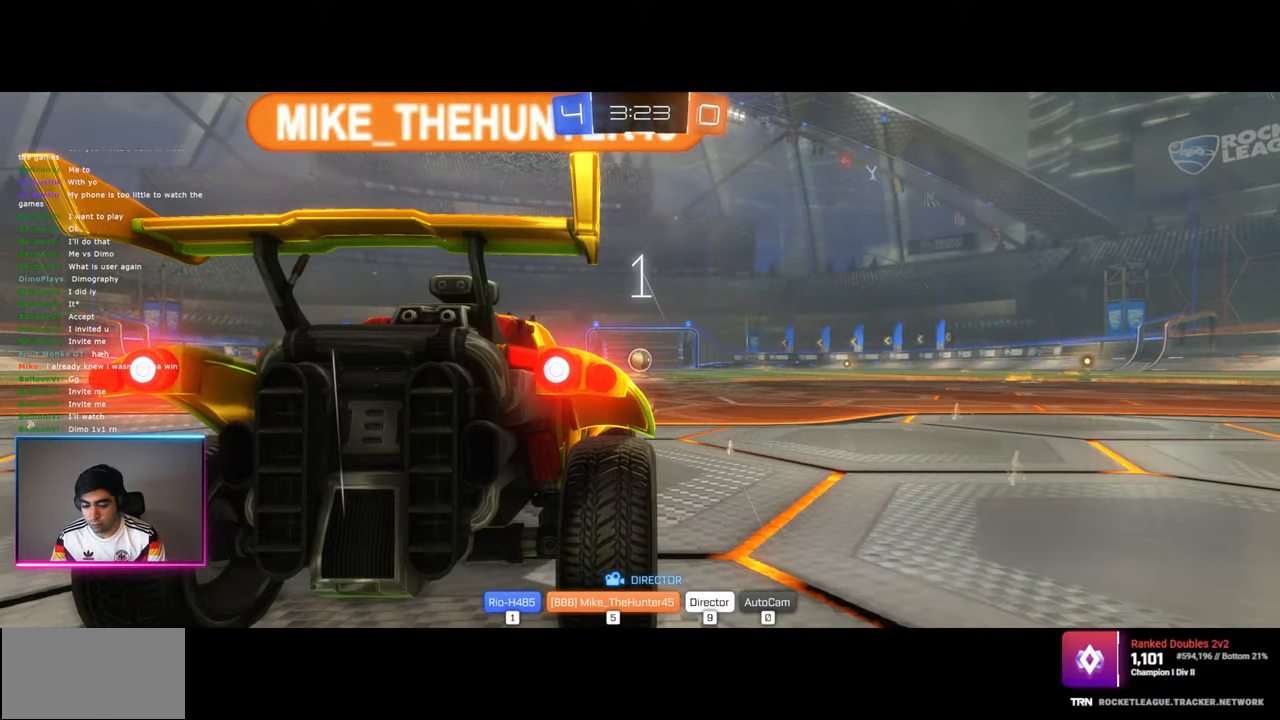
{"keys": [], "mouse": [], "events": []}
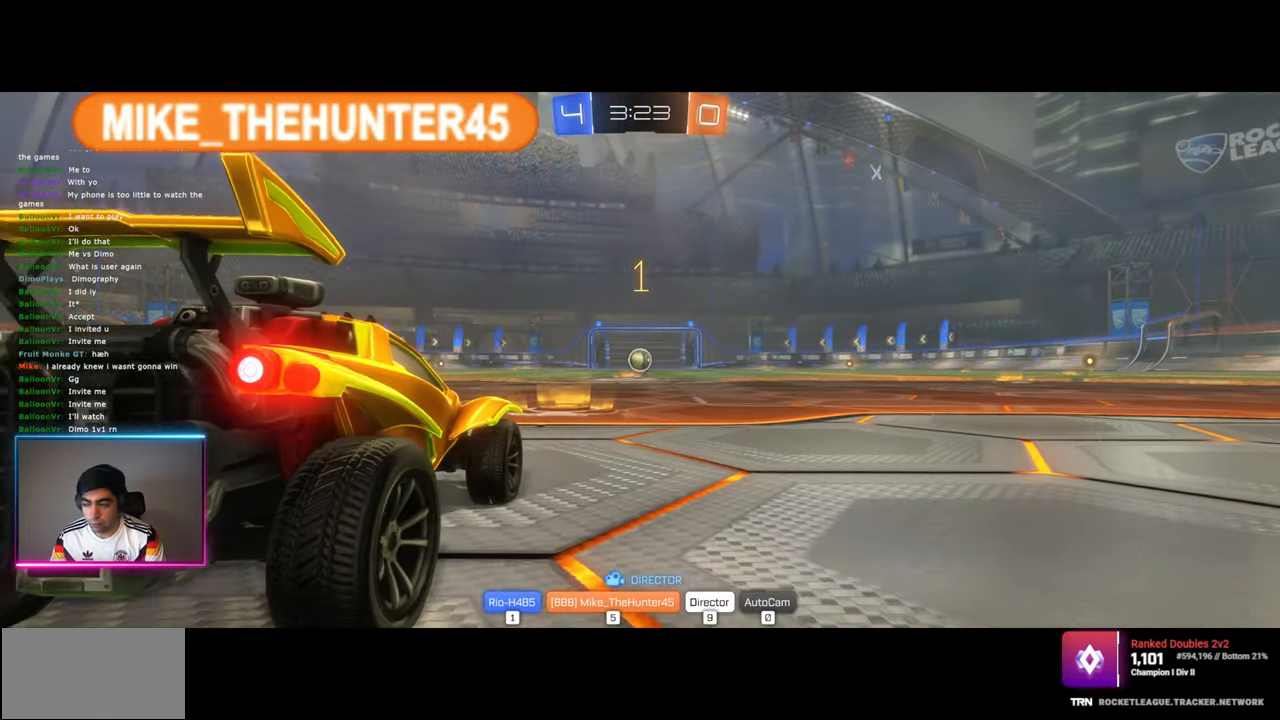
{"keys": [], "mouse": [], "events": []}
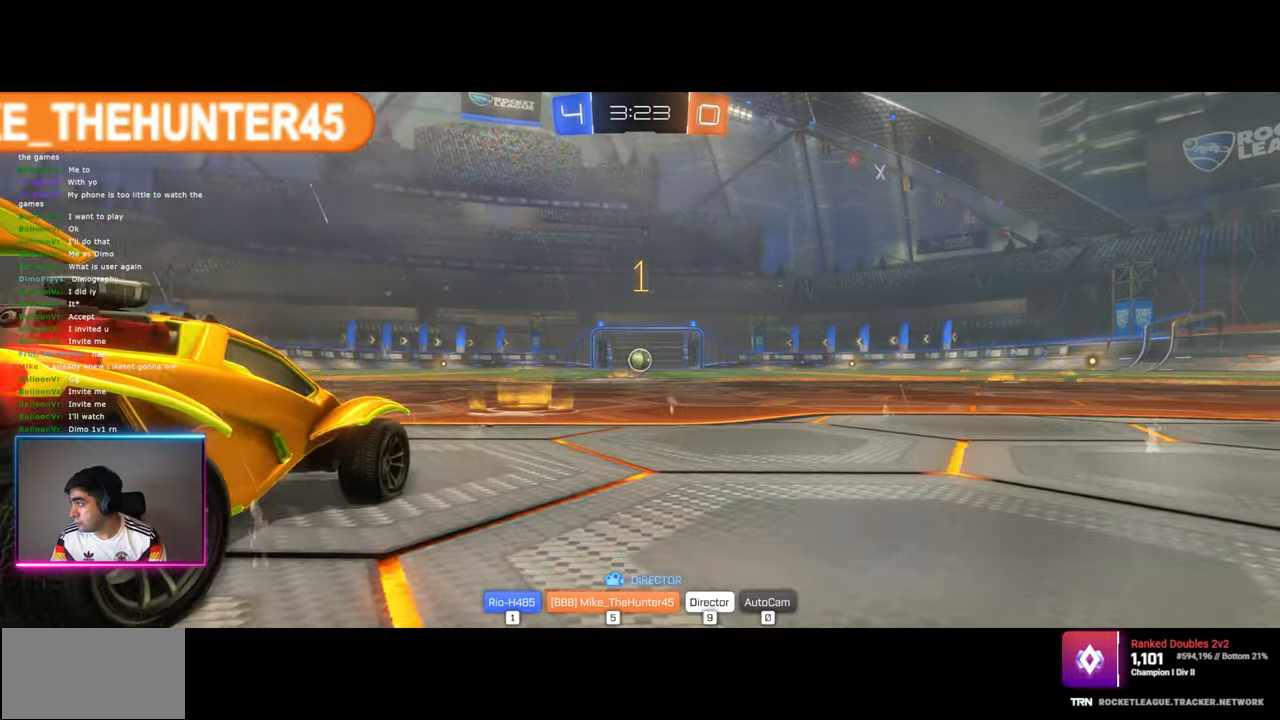
{"keys": [], "mouse": [], "events": []}
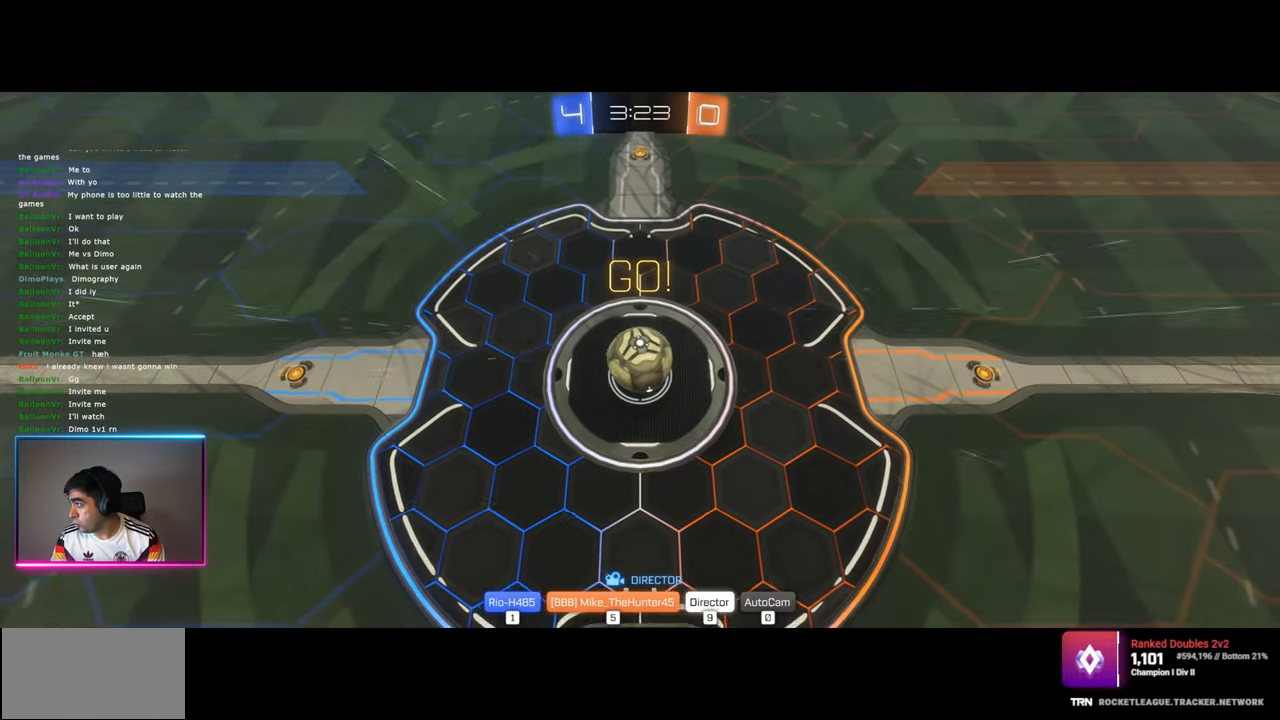
{"keys": [], "mouse": [], "events": [[350, "mouse_left", "down"], [450, "mouse_left", "up"]]}
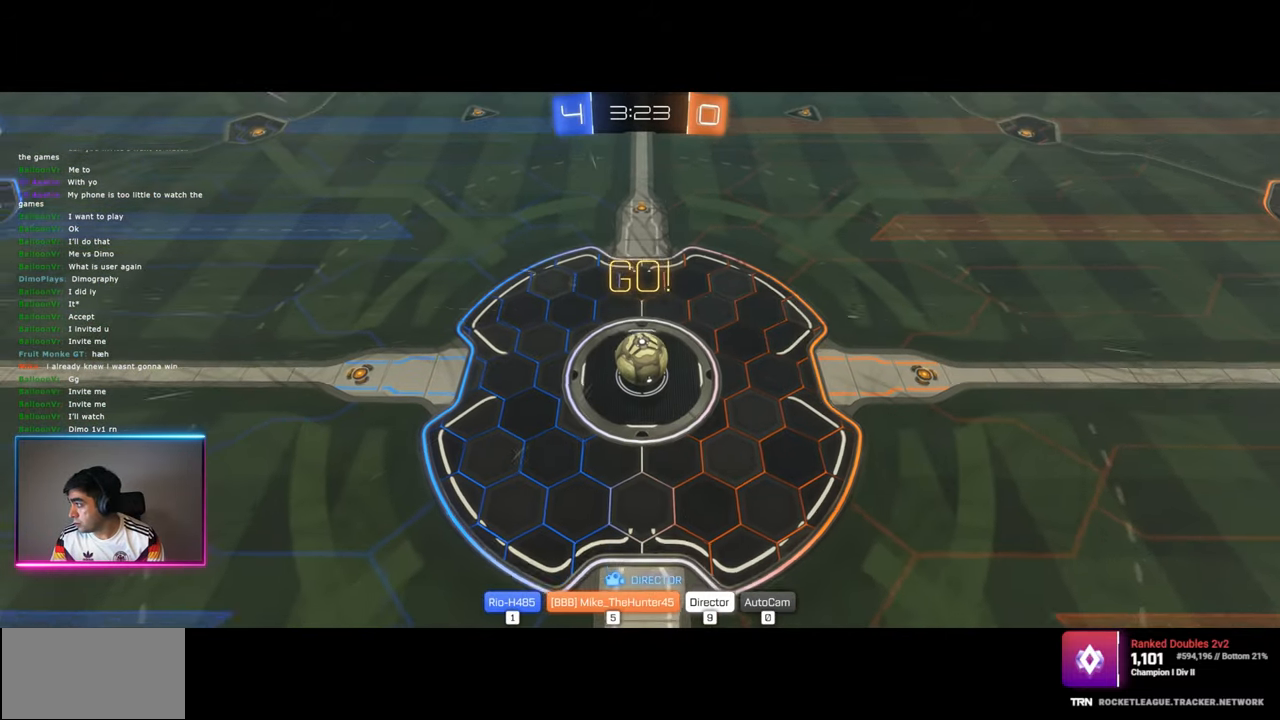
{"keys": [], "mouse": [], "events": []}
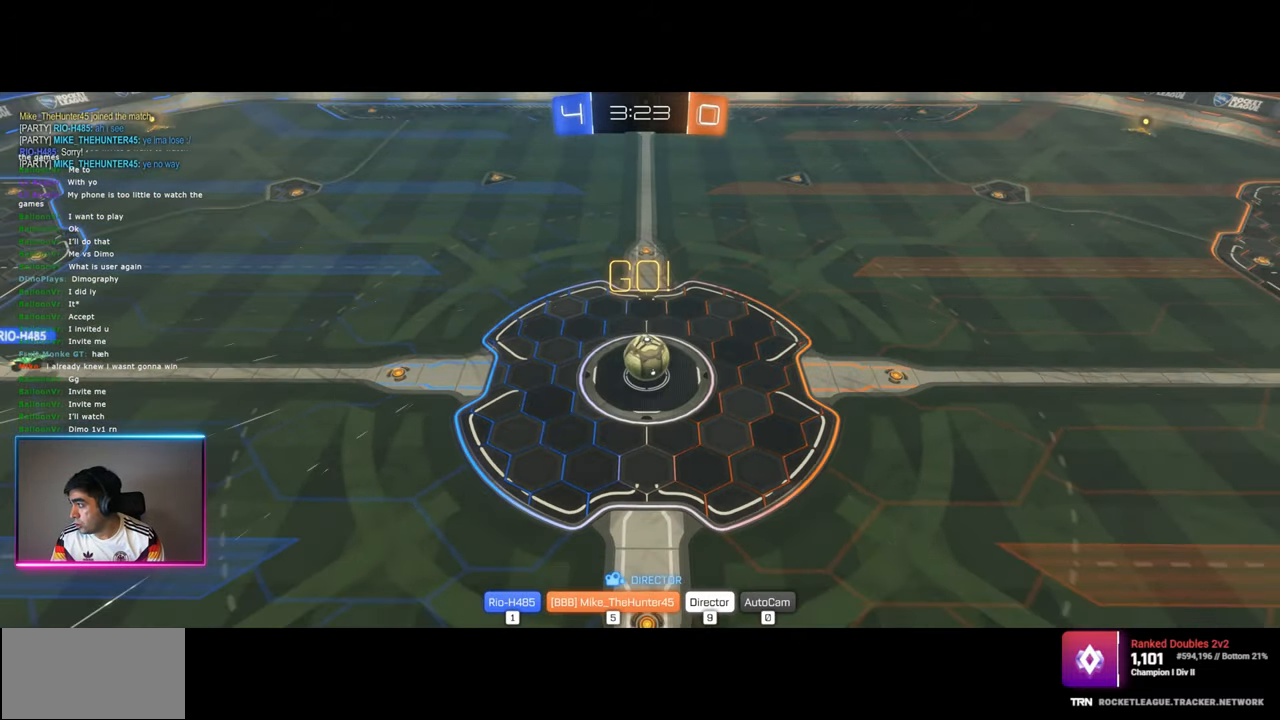
{"keys": [], "mouse": [], "events": []}
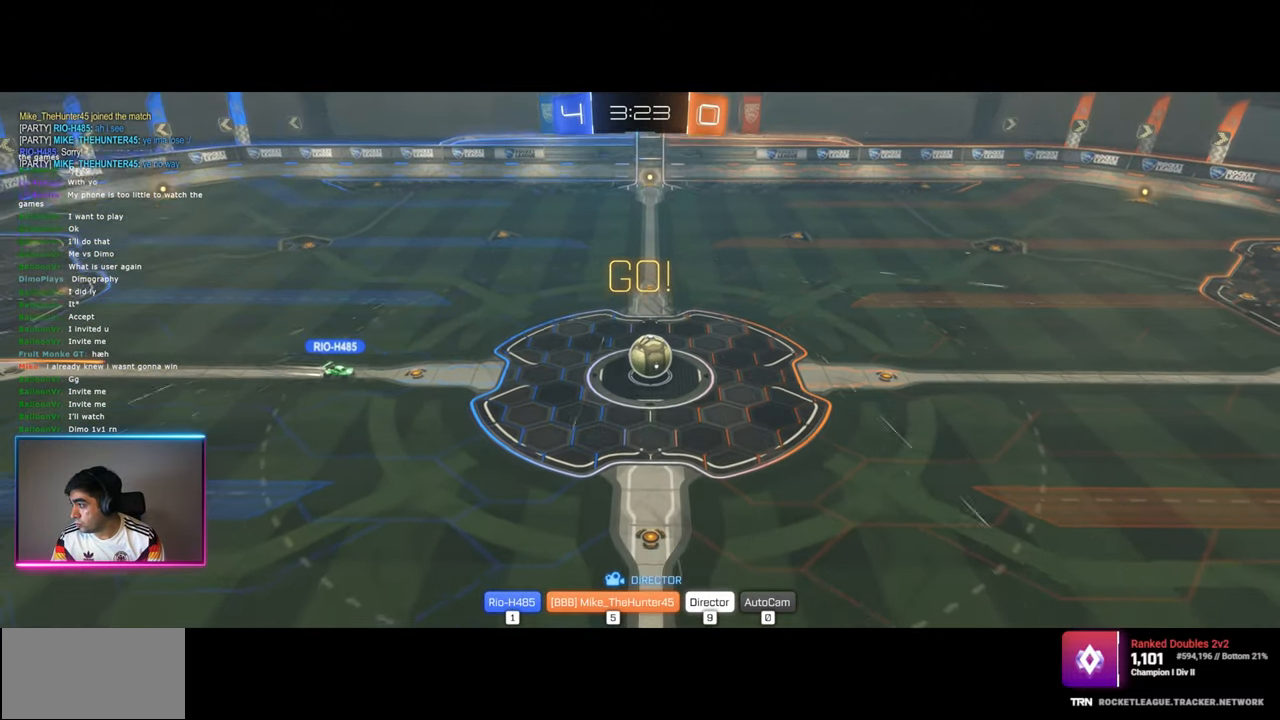
{"keys": [], "mouse": [], "events": []}
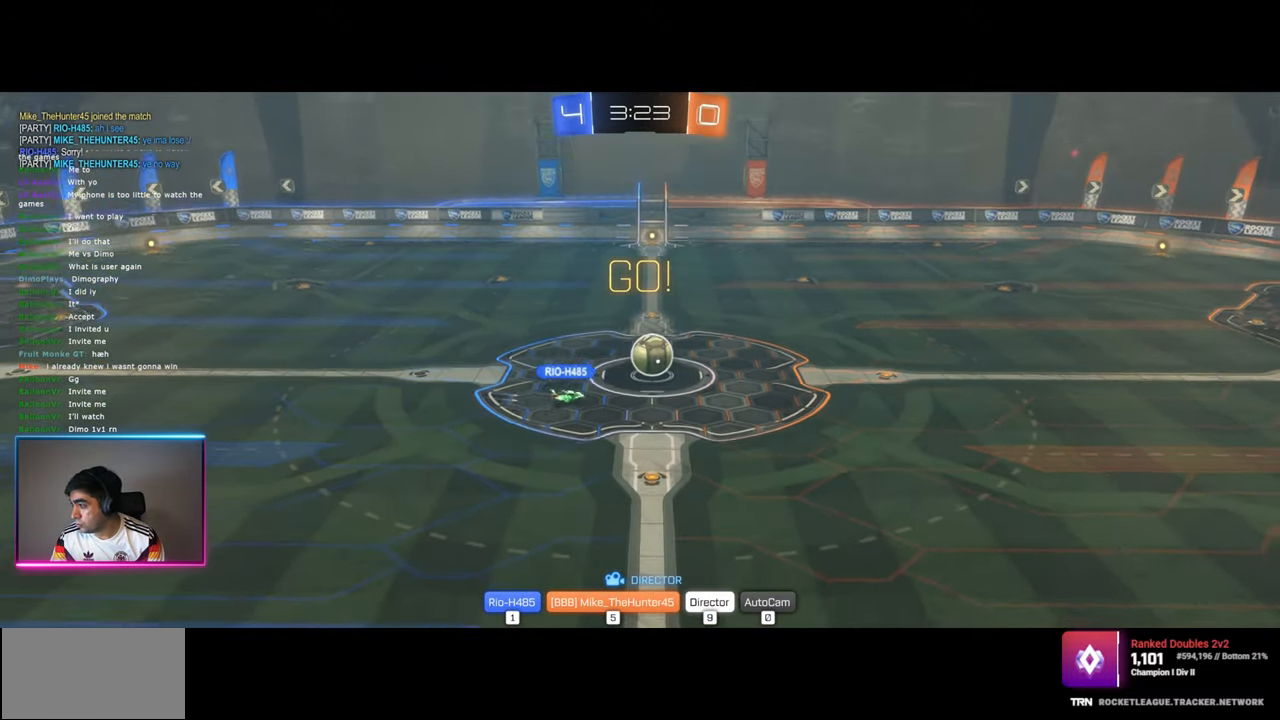
{"keys": [], "mouse": [], "events": []}
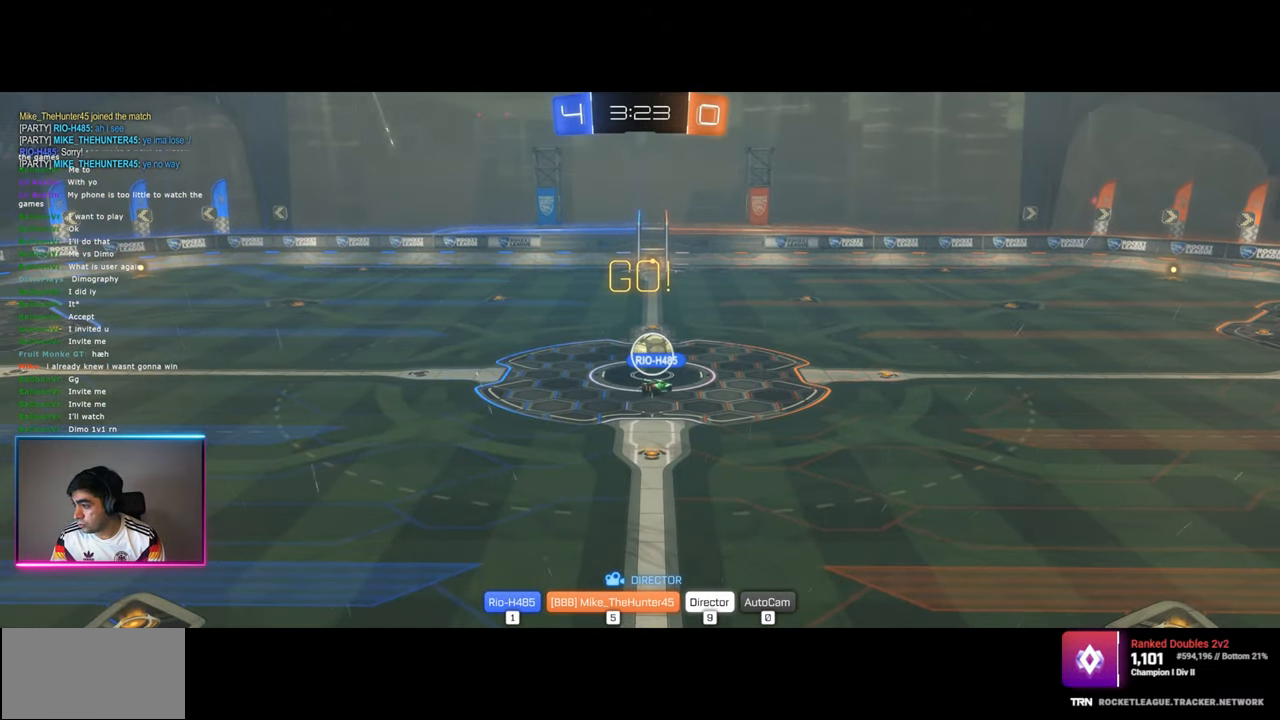
{"keys": [], "mouse": [], "events": []}
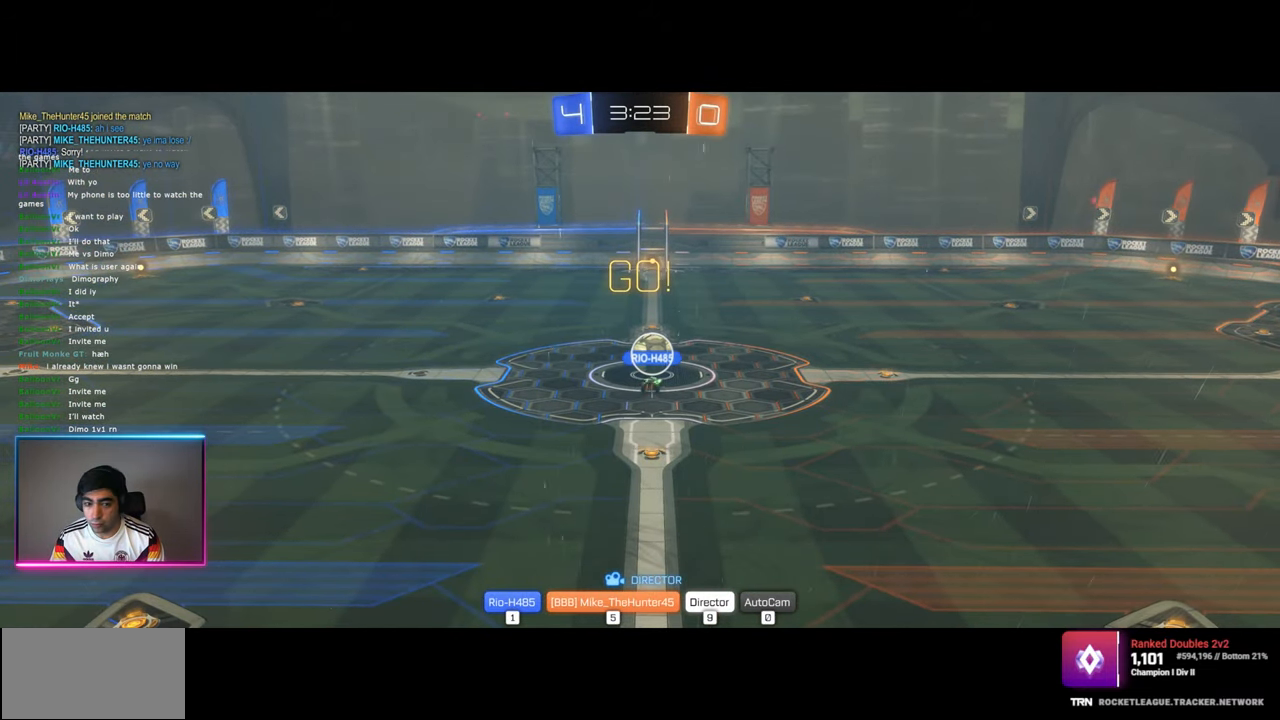
{"keys": [], "mouse": [], "events": [[100, "mouse_left", "down"], [200, "mouse_left", "up"]]}